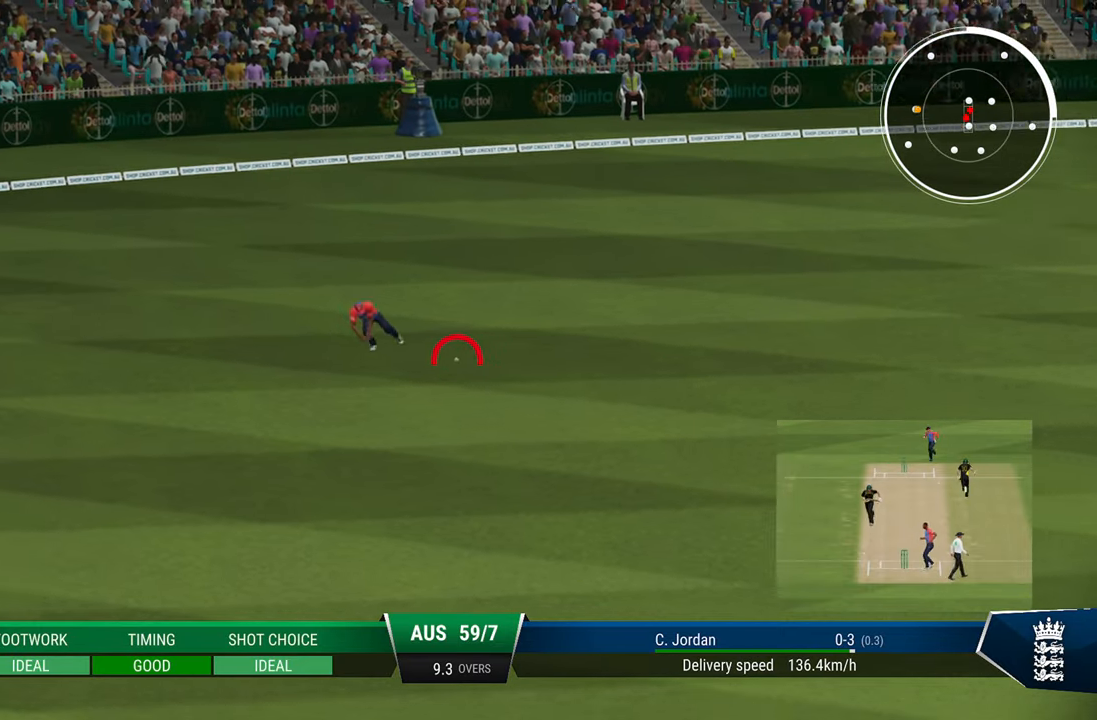
Gameplay with a controller (PlayStation layout); each line is a JSON object with the inputs held at the frame after it. "events" lists button and stick changes between this image and that frame as [ms after this image, input, new state], when the widget could be followed in between.
{"buttons": [], "left_stick": "center", "right_stick": "center", "events": [[450, "R2", "up"]]}
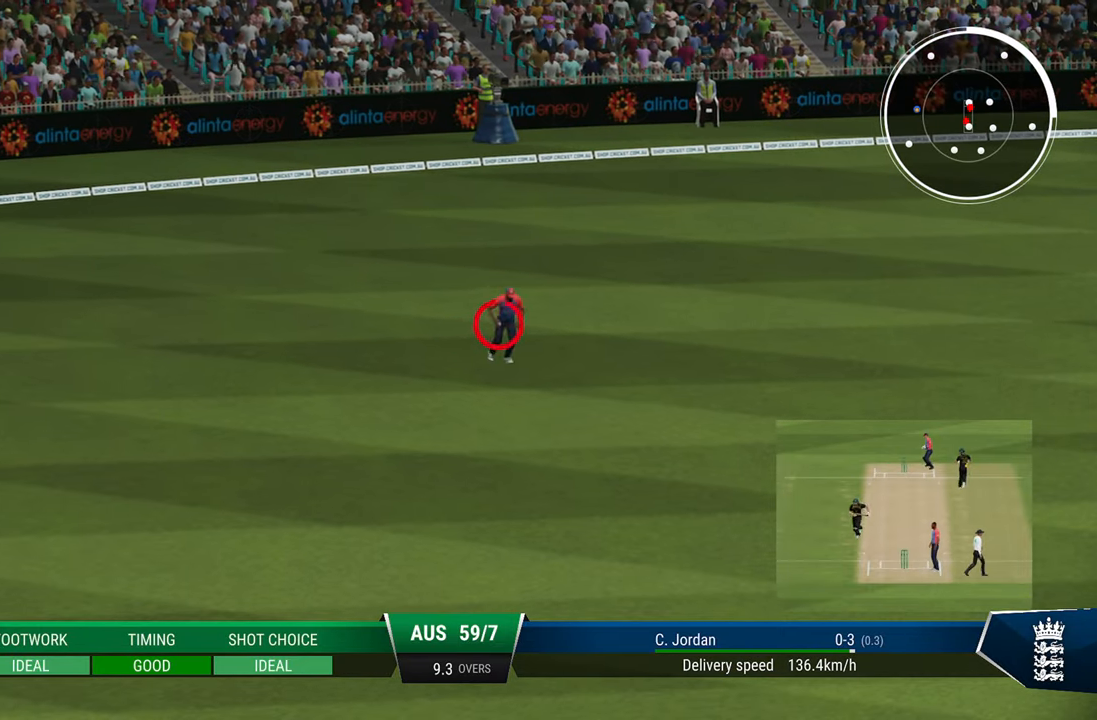
{"buttons": ["CIRCLE"], "left_stick": "center", "right_stick": "center", "events": [[267, "CIRCLE", "down"], [400, "CIRCLE", "up"], [483, "CIRCLE", "down"]]}
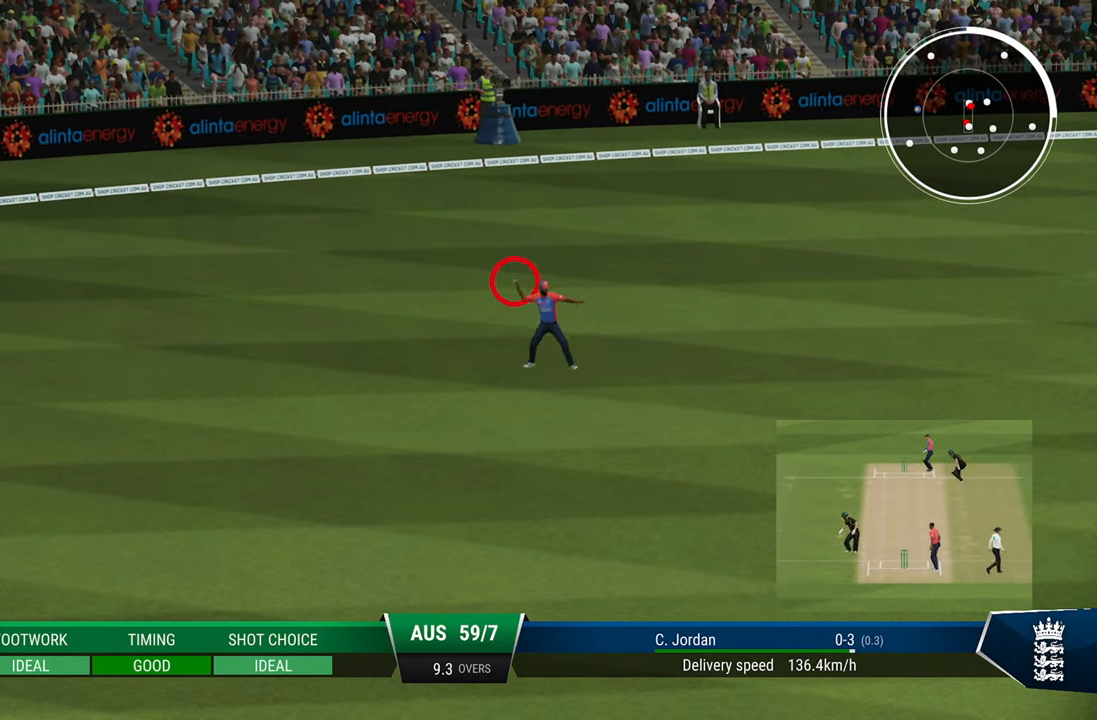
{"buttons": ["CIRCLE"], "left_stick": "center", "right_stick": "center", "events": [[33, "CIRCLE", "up"], [133, "CIRCLE", "down"], [183, "CIRCLE", "up"], [283, "CIRCLE", "down"], [383, "CIRCLE", "up"], [433, "CIRCLE", "down"]]}
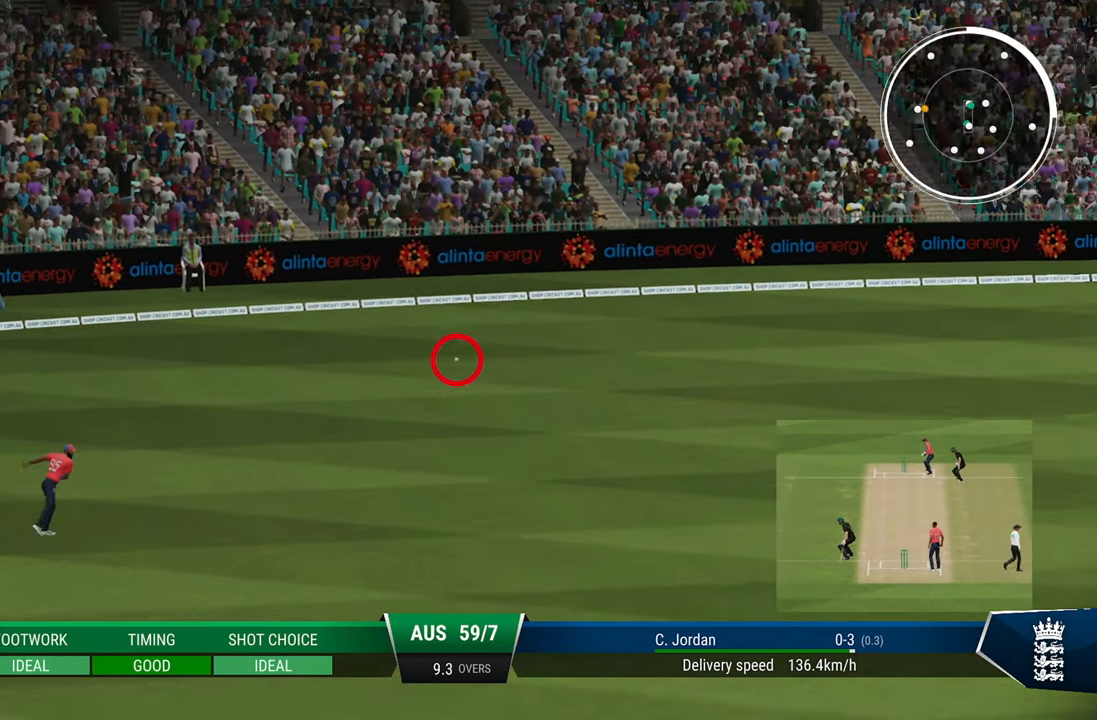
{"buttons": [], "left_stick": "center", "right_stick": "center", "events": [[33, "CIRCLE", "up"], [83, "CIRCLE", "down"], [183, "CIRCLE", "up"], [233, "CIRCLE", "down"], [283, "CIRCLE", "up"], [383, "CIRCLE", "down"], [433, "CIRCLE", "up"]]}
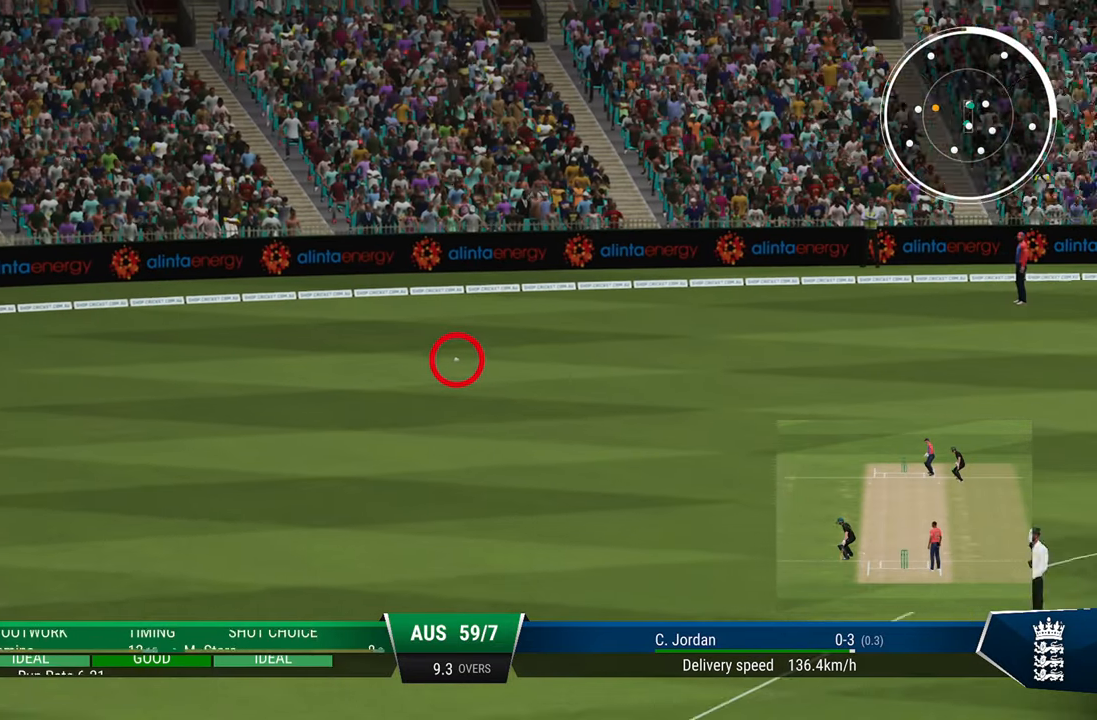
{"buttons": [], "left_stick": "center", "right_stick": "center", "events": [[33, "CIRCLE", "down"], [67, "CIRCLE", "up"], [133, "CIRCLE", "down"], [233, "CIRCLE", "up"]]}
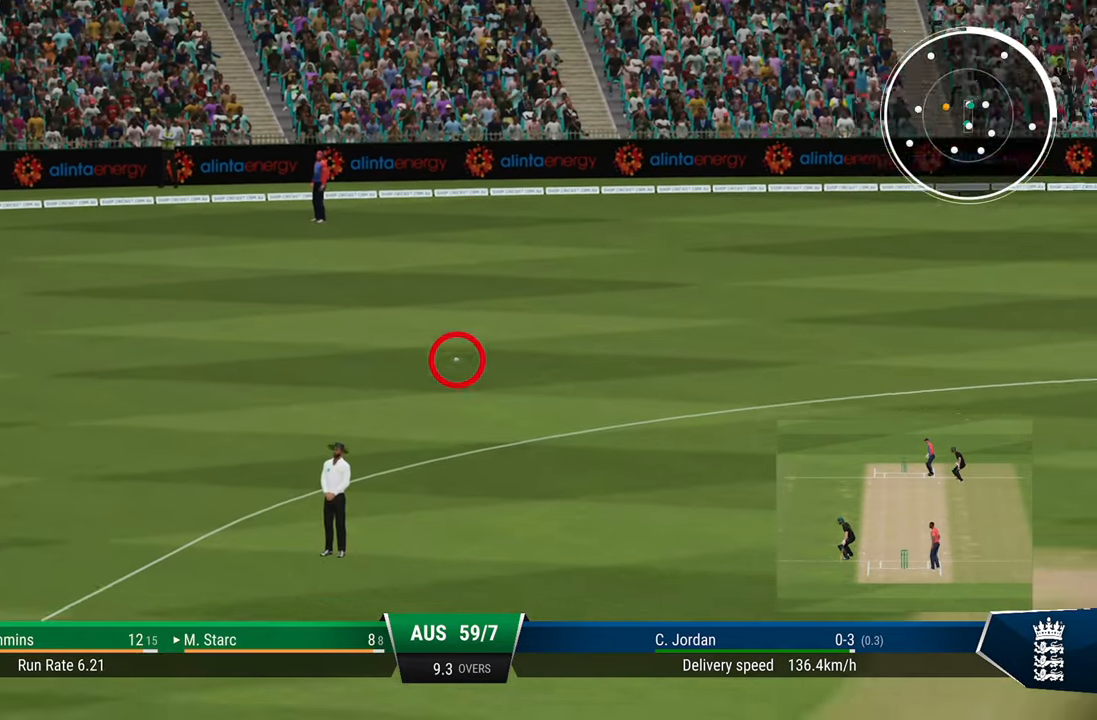
{"buttons": [], "left_stick": "center", "right_stick": "center", "events": []}
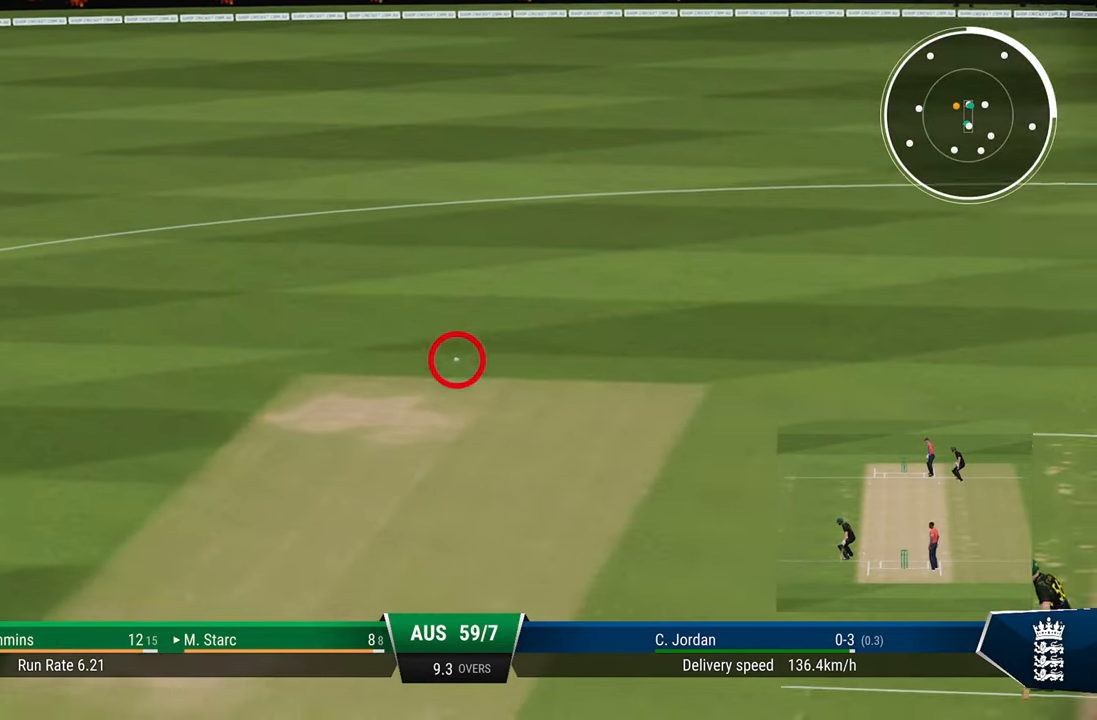
{"buttons": [], "left_stick": "center", "right_stick": "center", "events": []}
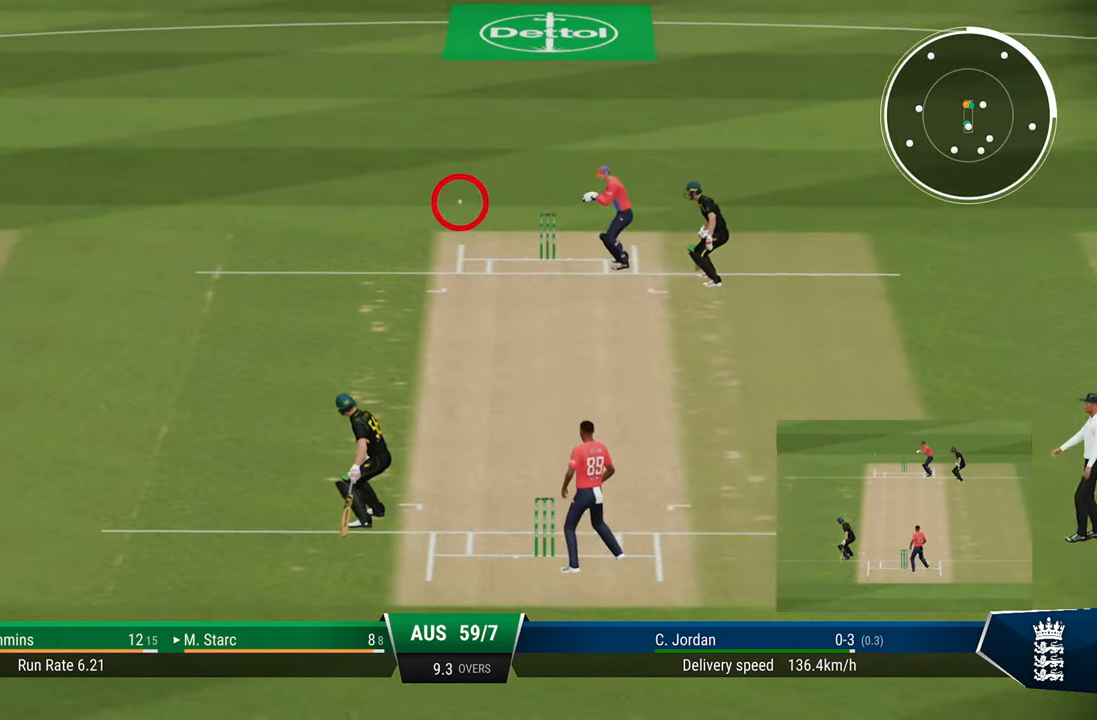
{"buttons": ["CROSS"], "left_stick": "center", "right_stick": "center", "events": [[167, "CROSS", "down"], [250, "CROSS", "up"], [450, "CROSS", "down"]]}
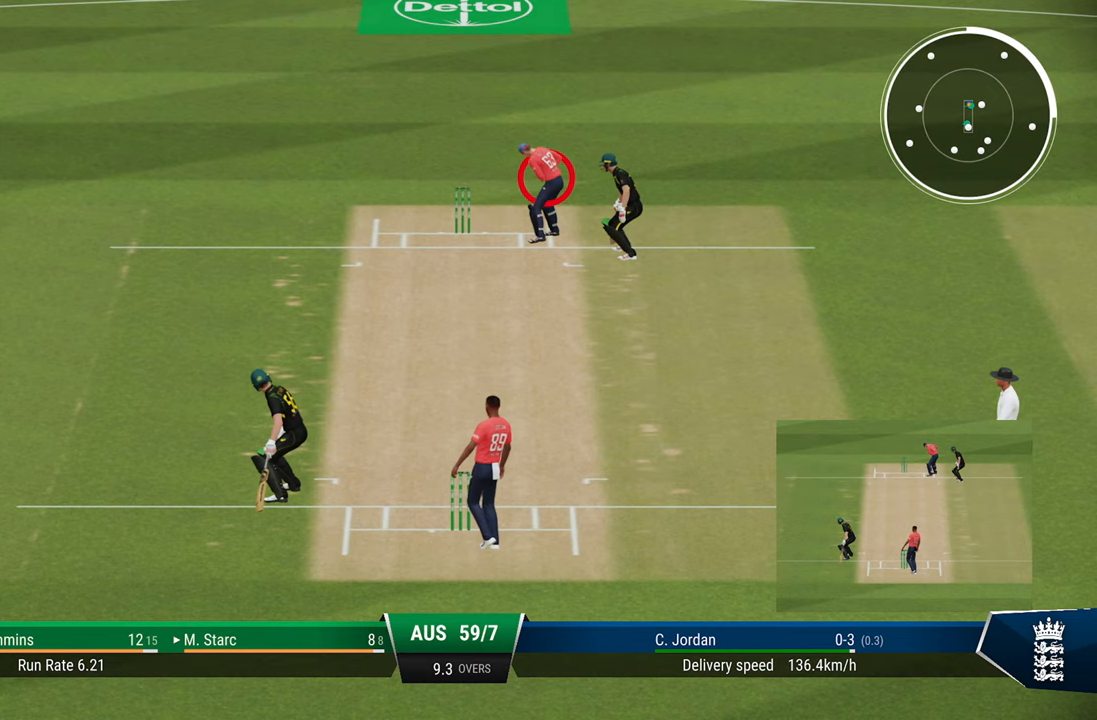
{"buttons": ["CROSS"], "left_stick": "center", "right_stick": "center", "events": [[17, "CROSS", "up"], [117, "CROSS", "down"], [183, "CROSS", "up"], [300, "CROSS", "down"], [350, "CROSS", "up"], [417, "CROSS", "down"]]}
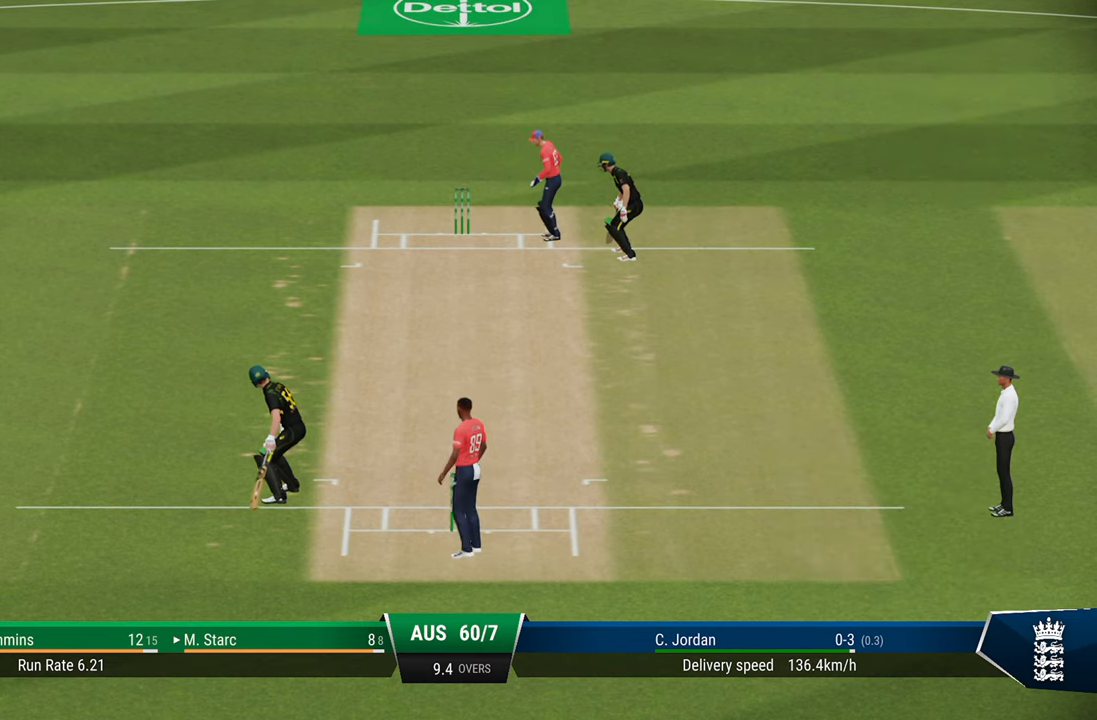
{"buttons": [], "left_stick": "center", "right_stick": "center", "events": [[17, "CROSS", "up"], [83, "CROSS", "down"], [183, "CROSS", "up"], [233, "CROSS", "down"], [350, "CROSS", "up"]]}
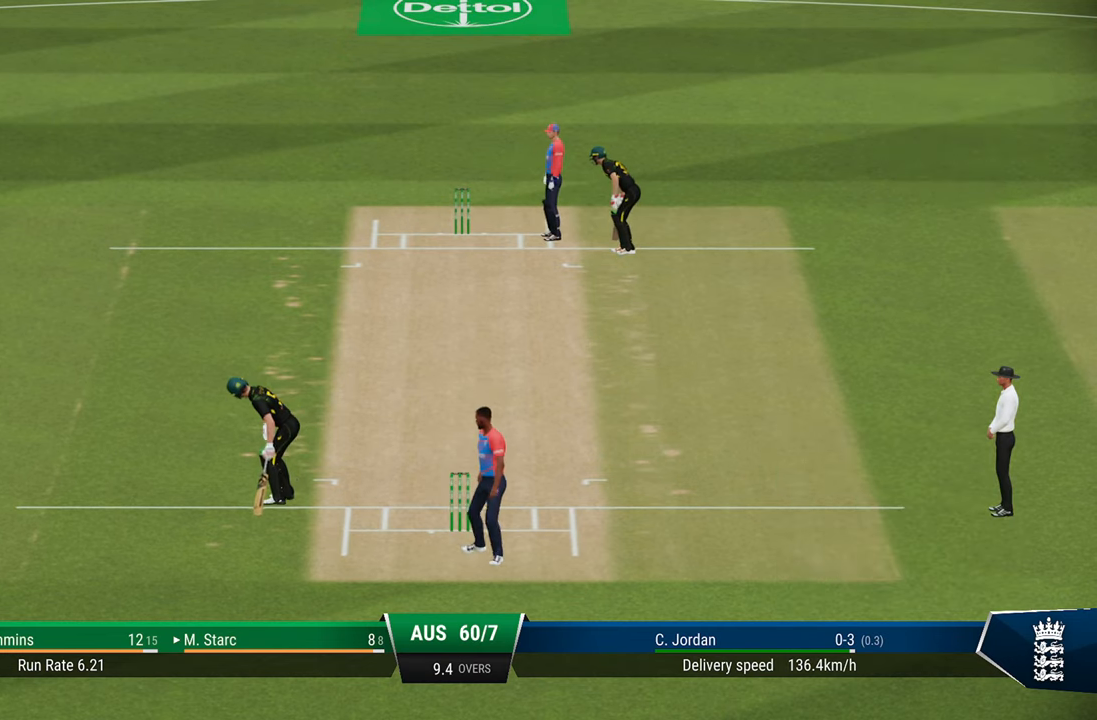
{"buttons": [], "left_stick": "center", "right_stick": "center", "events": [[33, "CROSS", "down"], [133, "CROSS", "up"], [283, "CROSS", "down"], [333, "CROSS", "up"]]}
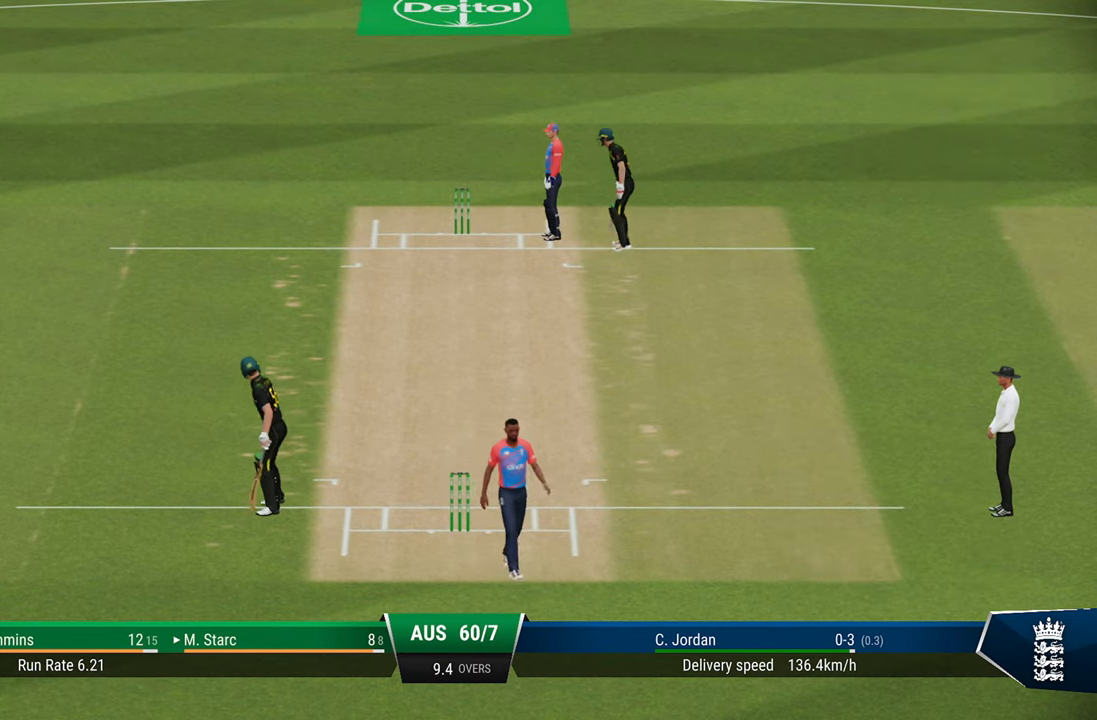
{"buttons": ["CROSS"], "left_stick": "center", "right_stick": "center", "events": [[83, "CROSS", "down"], [133, "CROSS", "up"], [233, "CROSS", "down"], [283, "CROSS", "up"], [367, "CROSS", "down"], [417, "CROSS", "up"], [500, "CROSS", "down"]]}
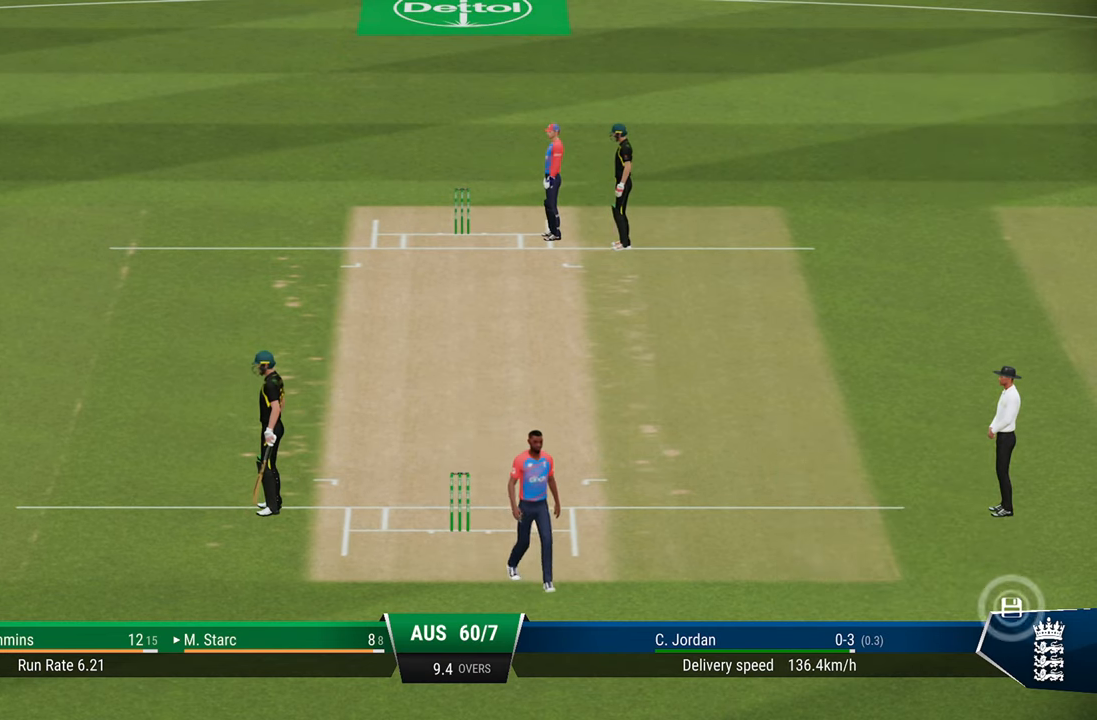
{"buttons": [], "left_stick": "center", "right_stick": "center", "events": [[83, "CROSS", "up"], [250, "CROSS", "down"], [317, "CROSS", "up"], [400, "CROSS", "down"], [467, "CROSS", "up"]]}
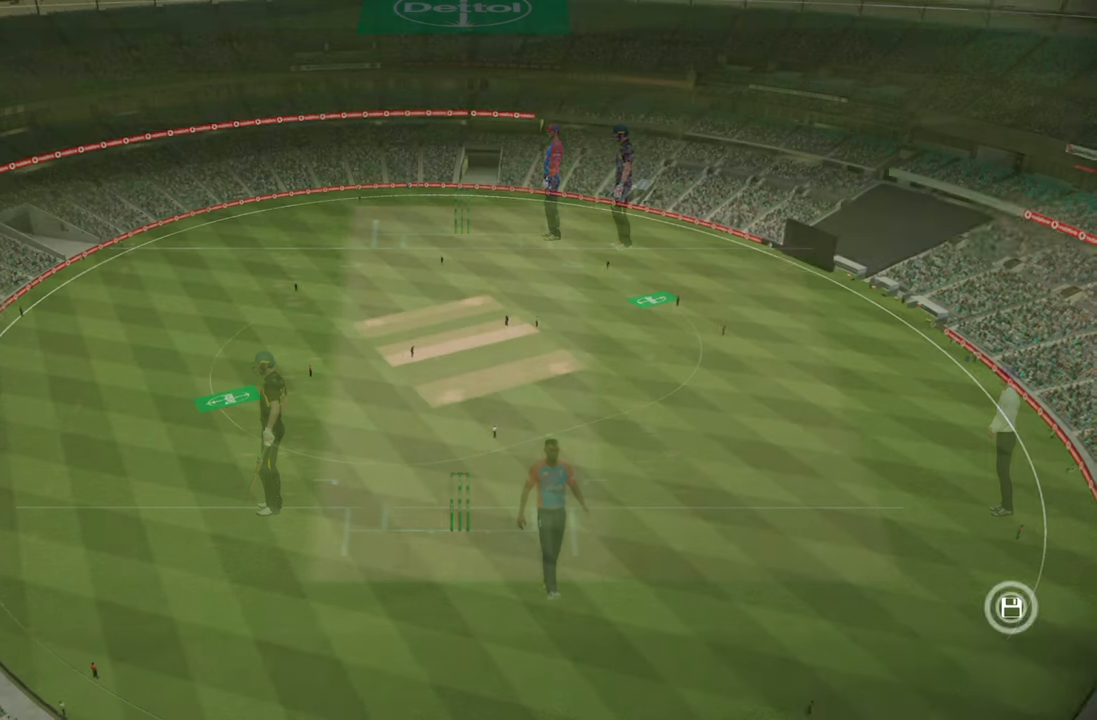
{"buttons": [], "left_stick": "center", "right_stick": "center", "events": [[83, "CROSS", "down"], [150, "CROSS", "up"], [433, "CROSS", "down"], [500, "CROSS", "up"]]}
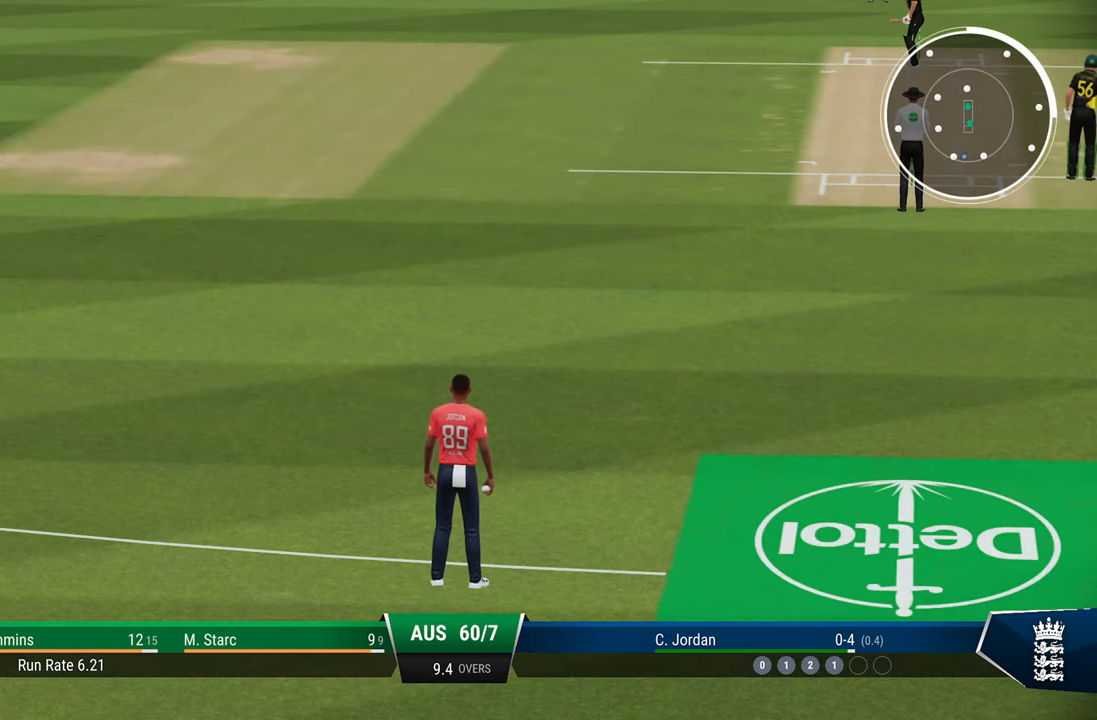
{"buttons": [], "left_stick": "center", "right_stick": "center", "events": [[83, "CROSS", "down"], [150, "CROSS", "up"], [200, "CROSS", "down"], [283, "CROSS", "up"], [367, "CROSS", "down"], [467, "CROSS", "up"]]}
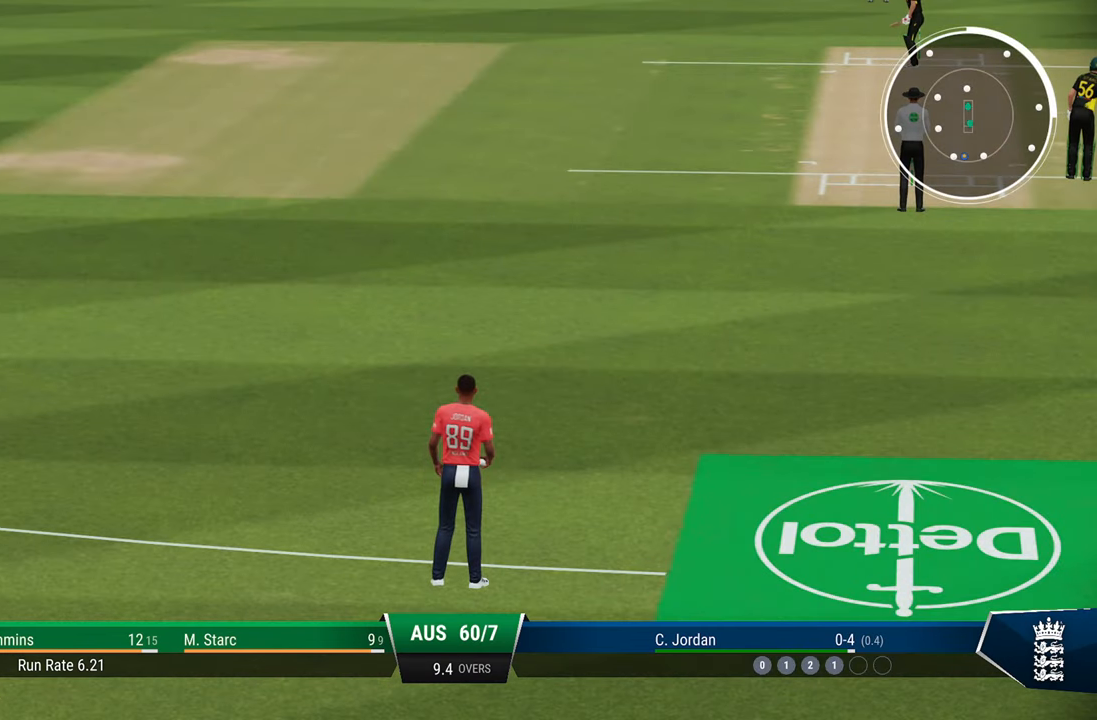
{"buttons": ["CROSS"], "left_stick": "center", "right_stick": "center", "events": [[183, "CROSS", "down"], [250, "CROSS", "up"], [317, "CROSS", "down"], [367, "CROSS", "up"], [433, "CROSS", "down"]]}
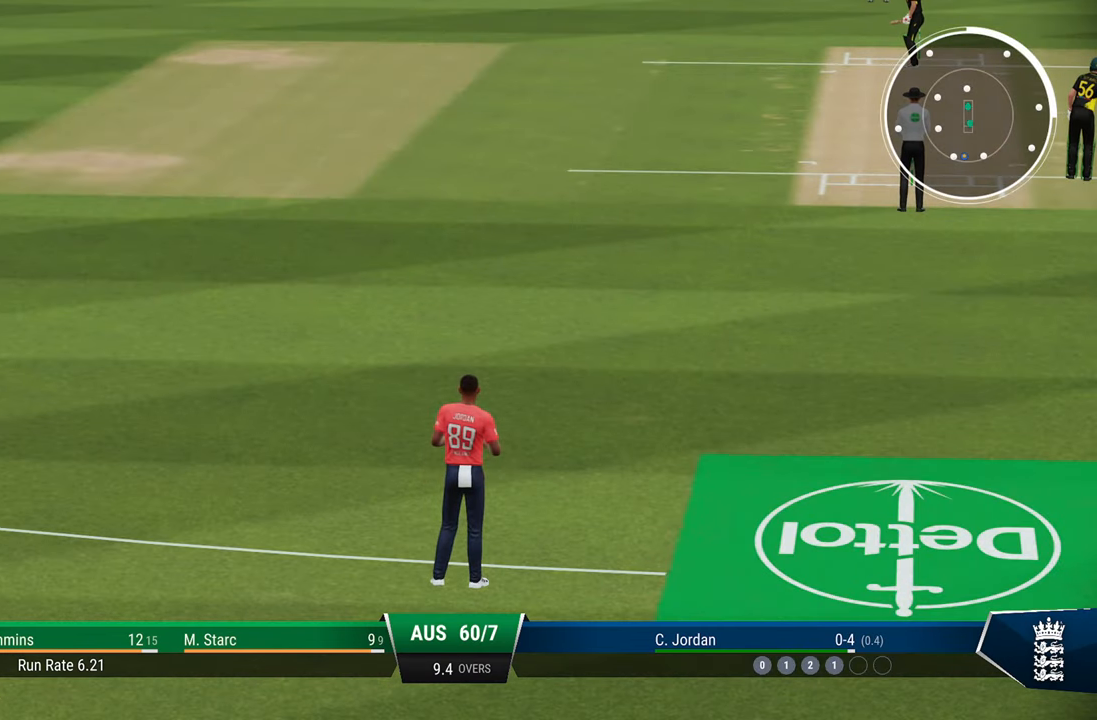
{"buttons": [], "left_stick": "center", "right_stick": "center", "events": [[33, "CROSS", "up"], [83, "CROSS", "down"], [167, "CROSS", "up"]]}
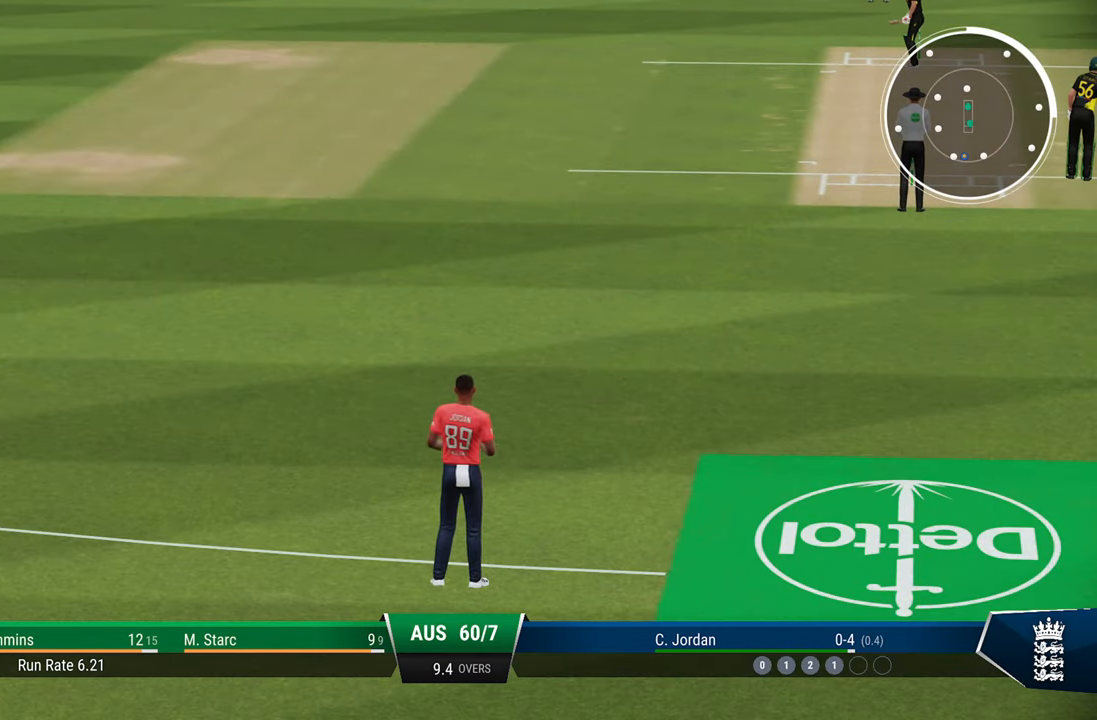
{"buttons": [], "left_stick": "center", "right_stick": "center", "events": []}
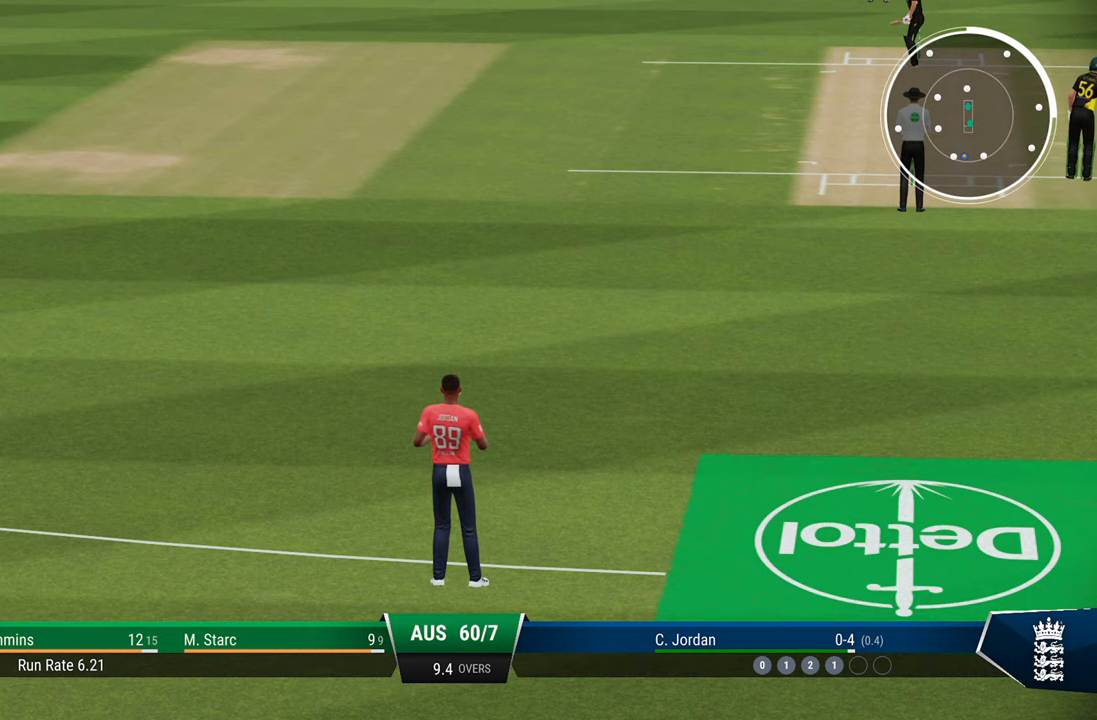
{"buttons": [], "left_stick": "center", "right_stick": "center", "events": []}
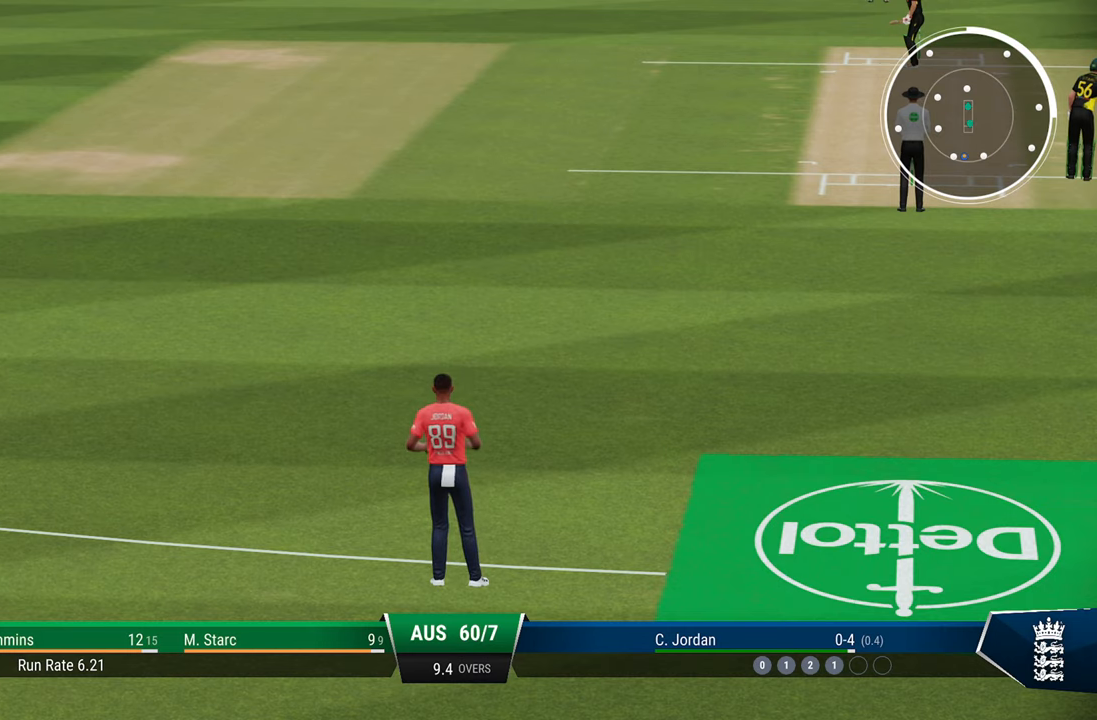
{"buttons": [], "left_stick": "center", "right_stick": "center", "events": []}
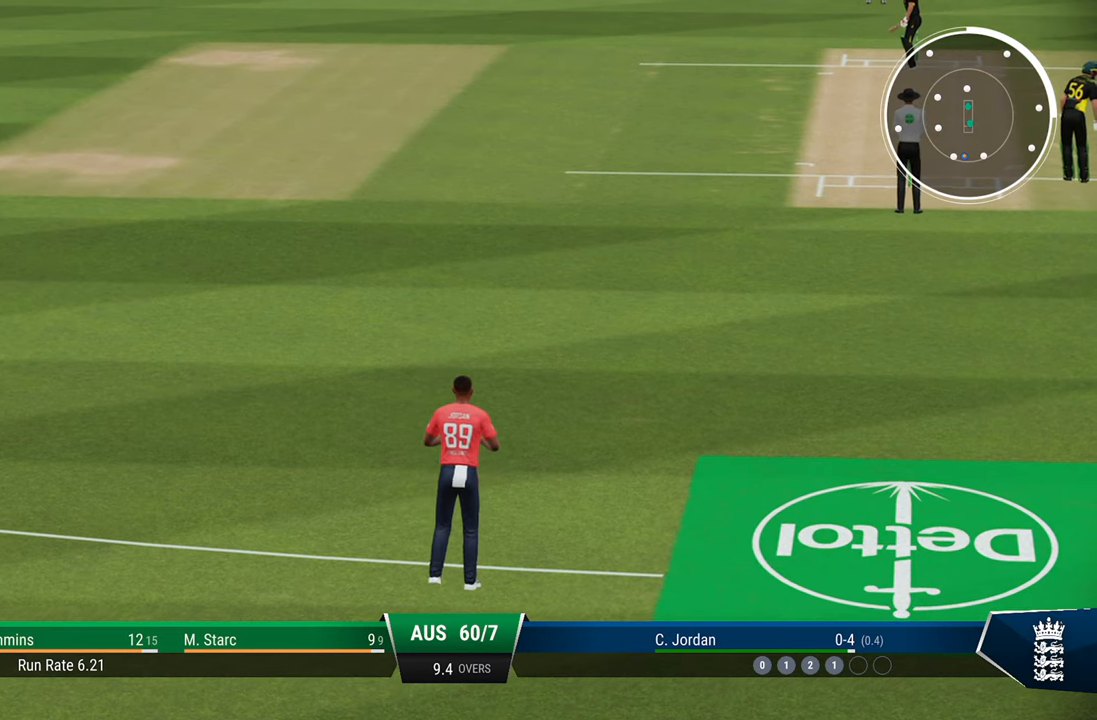
{"buttons": [], "left_stick": "center", "right_stick": "center", "events": []}
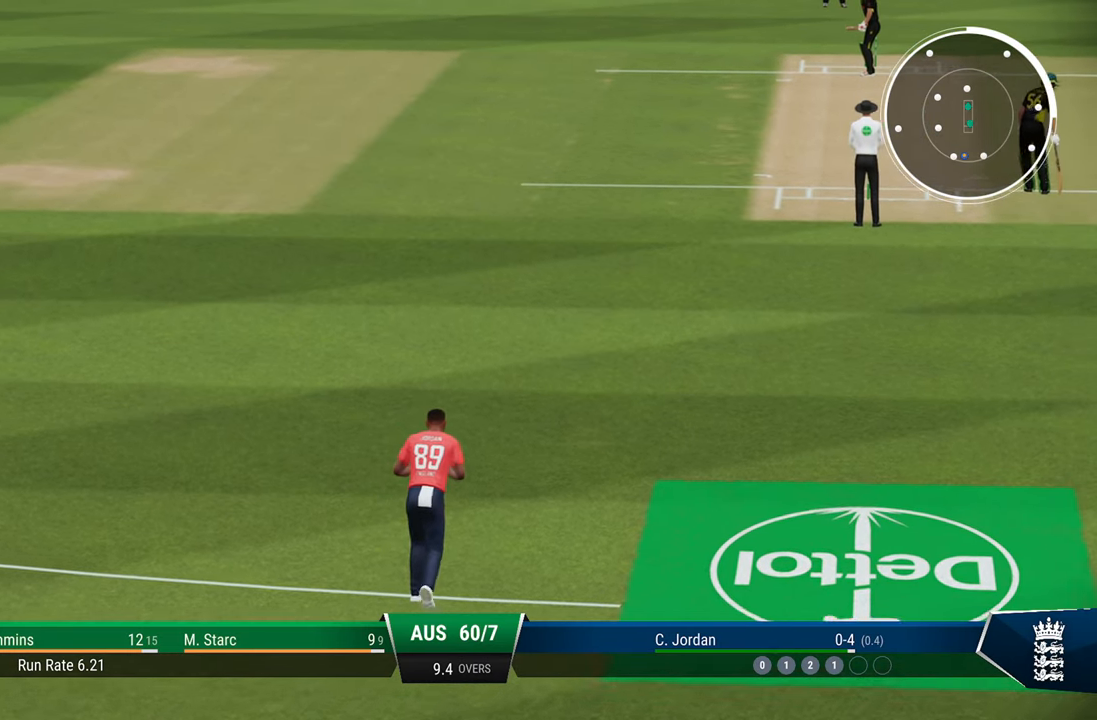
{"buttons": [], "left_stick": "center", "right_stick": "center", "events": [[50, "CROSS", "down"], [183, "CROSS", "up"], [367, "CROSS", "down"], [483, "CROSS", "up"]]}
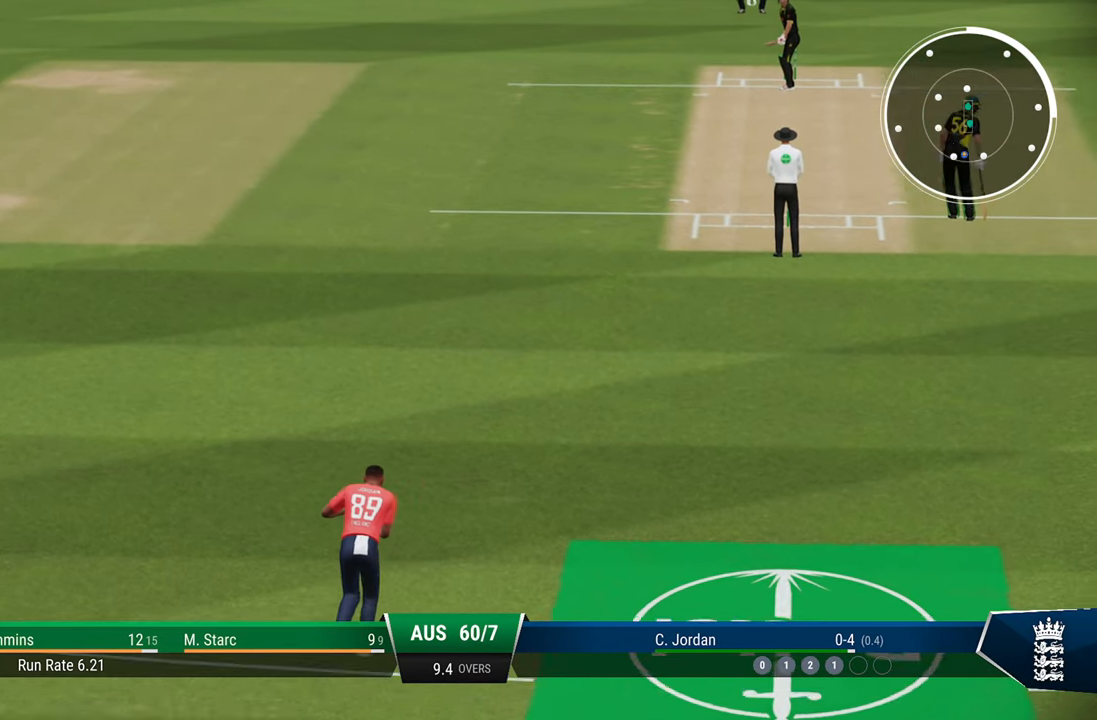
{"buttons": [], "left_stick": "center", "right_stick": "center", "events": [[33, "CROSS", "down"], [83, "CROSS", "up"], [233, "CROSS", "down"], [283, "CROSS", "up"], [333, "CROSS", "down"], [433, "CROSS", "up"]]}
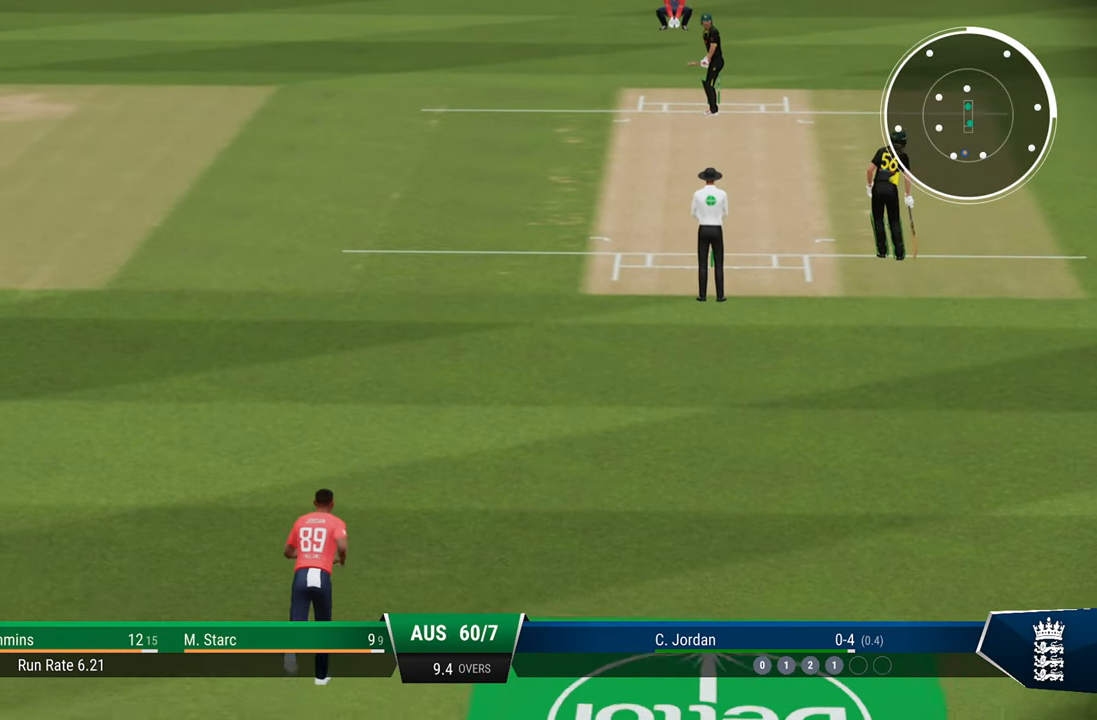
{"buttons": [], "left_stick": "center", "right_stick": "center", "events": []}
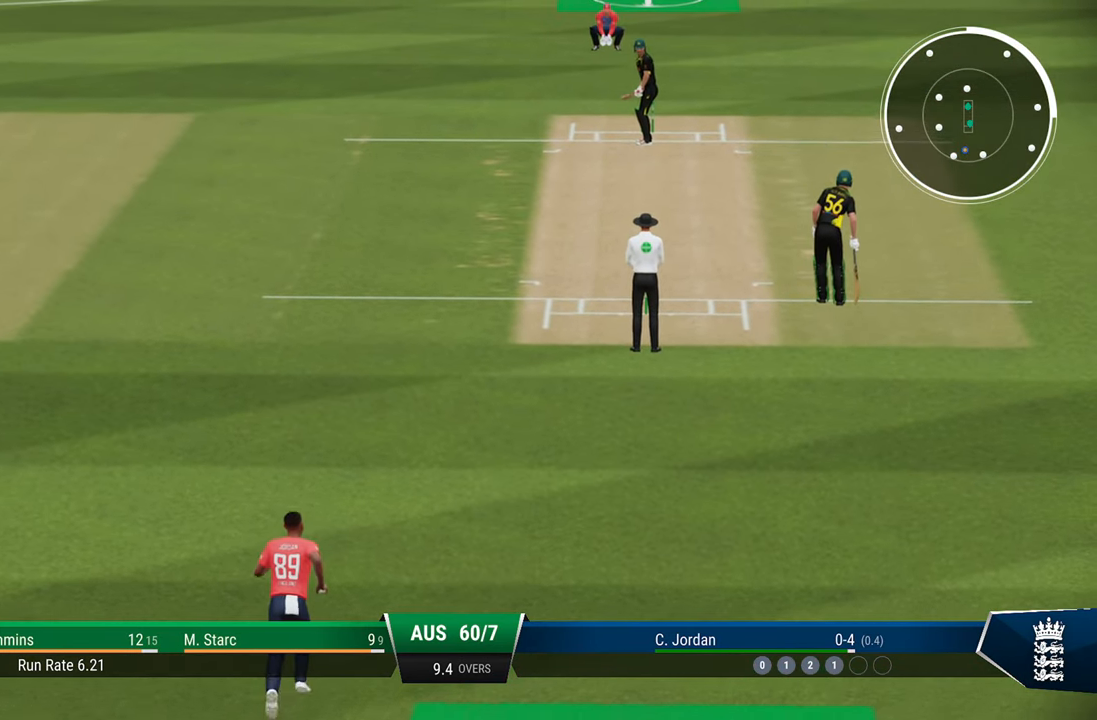
{"buttons": [], "left_stick": "center", "right_stick": "center", "events": []}